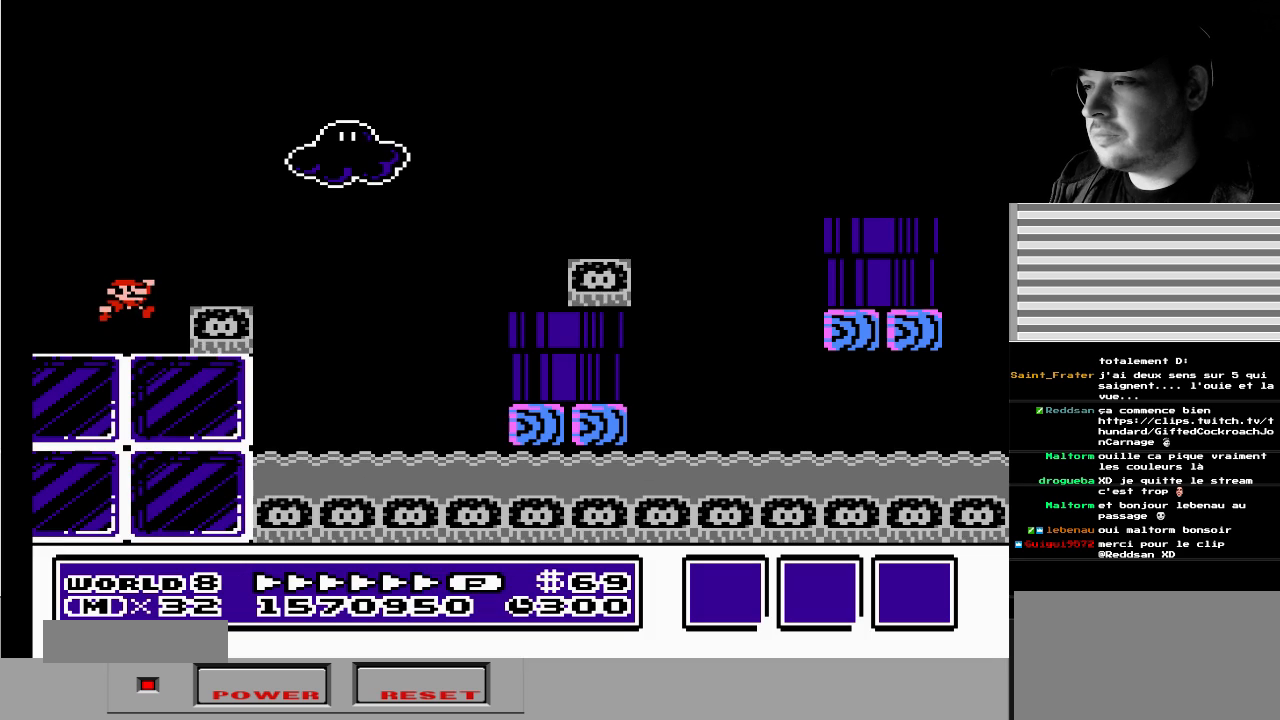
Gameplay with a controller (Nintendo layout); each line is a JSON object with the inputs held at the frame after it. "events" lists button and stick changes between this image and that frame as [ms after this image, input, new state], when the widget could be followed in between. Not read: L3 R3.
{"buttons": [], "events": []}
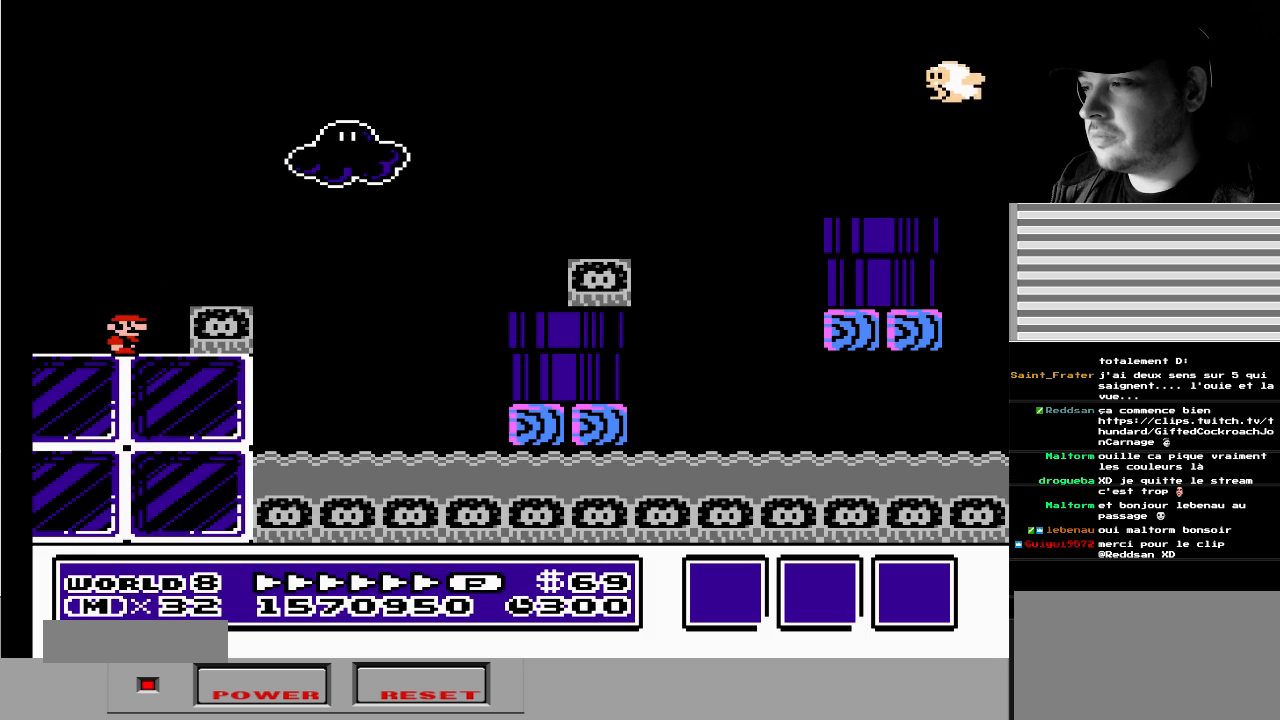
{"buttons": [], "events": [[50, "DPAD_LEFT", "down"], [367, "DPAD_LEFT", "up"]]}
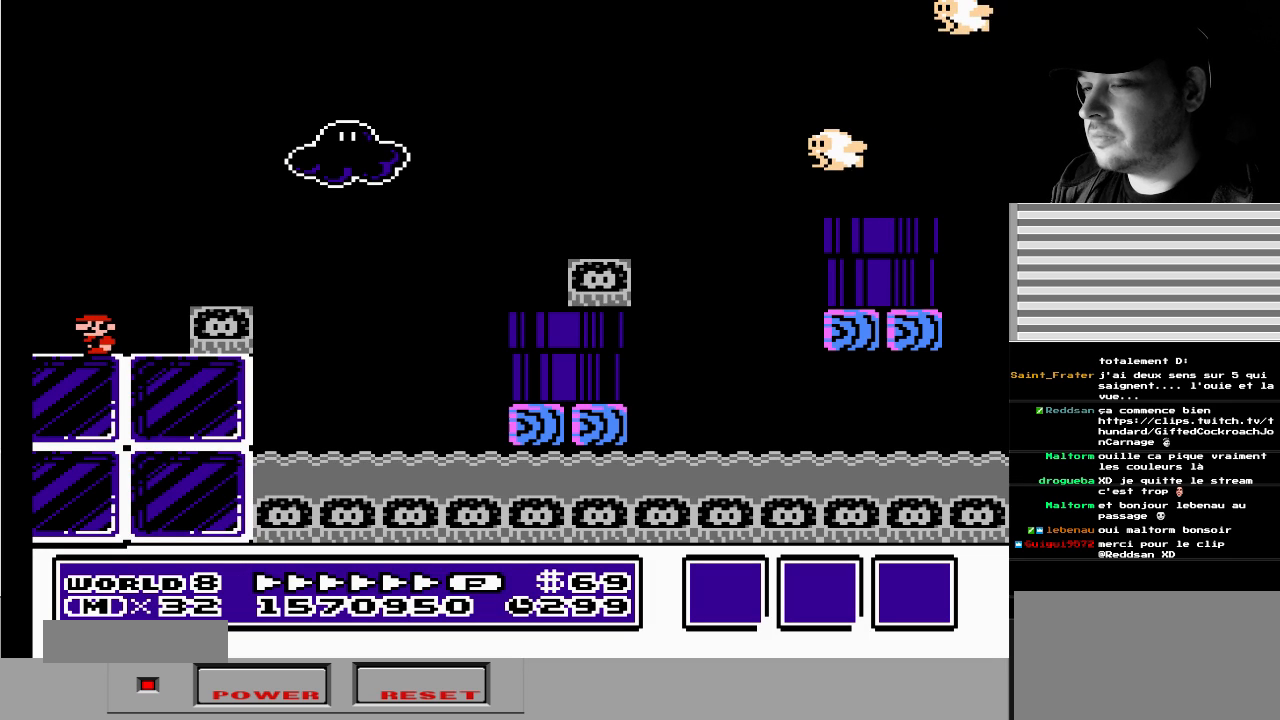
{"buttons": [], "events": [[100, "DPAD_RIGHT", "down"], [133, "DPAD_RIGHT", "up"]]}
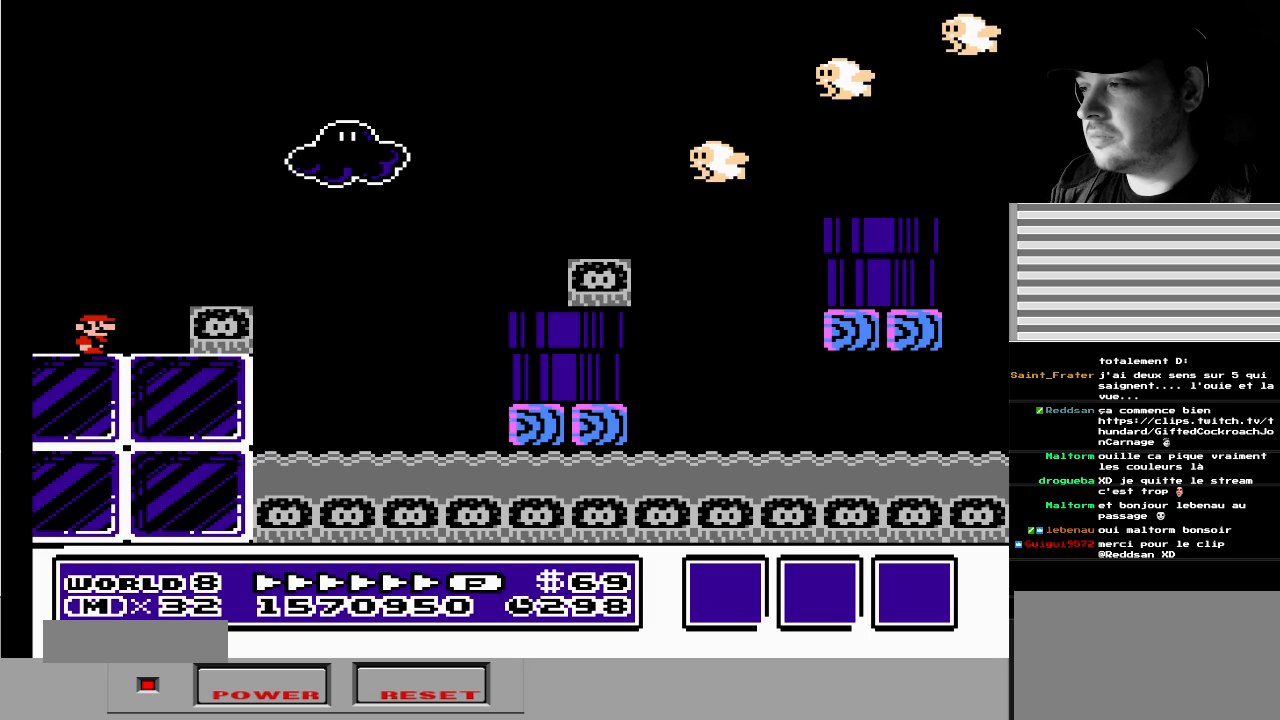
{"buttons": [], "events": []}
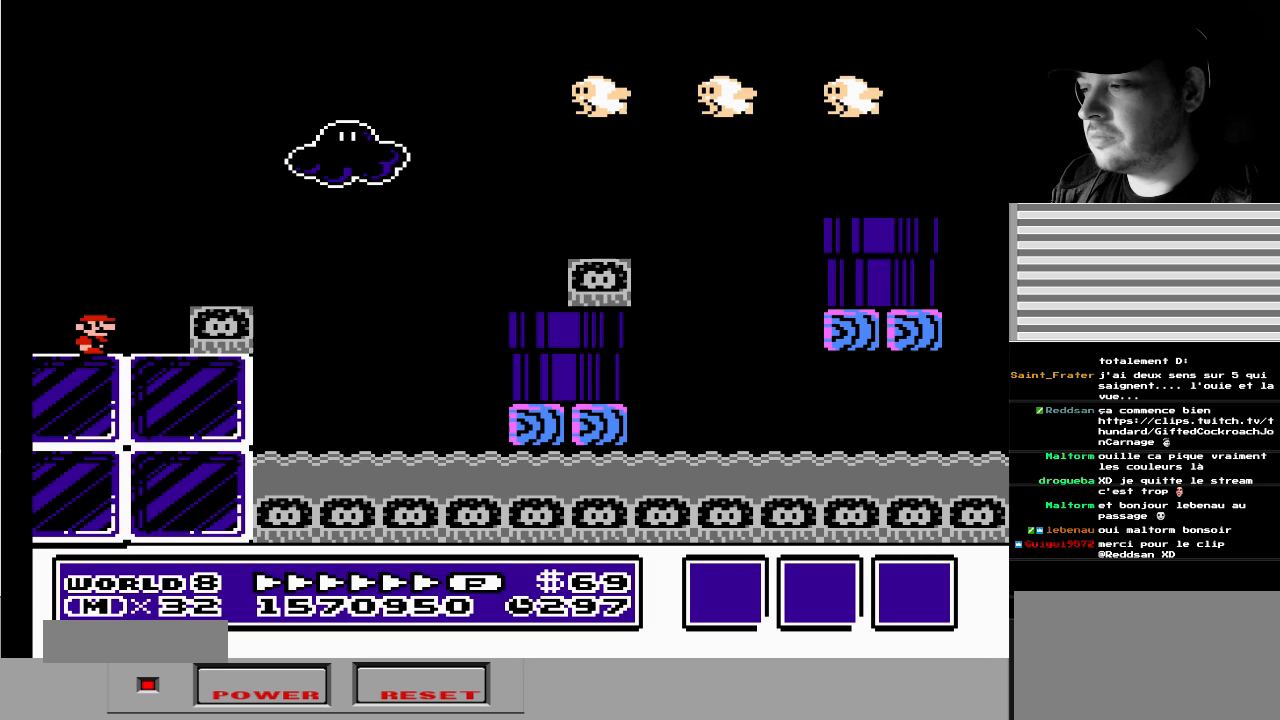
{"buttons": [], "events": []}
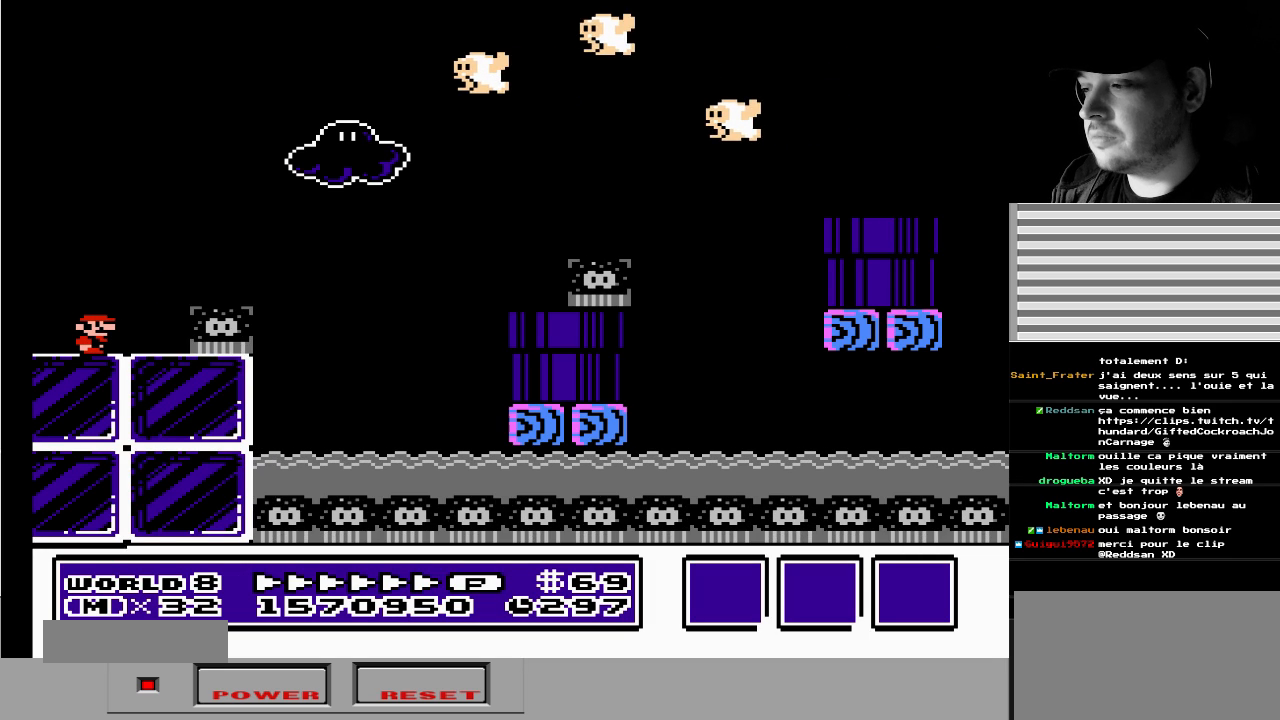
{"buttons": [], "events": []}
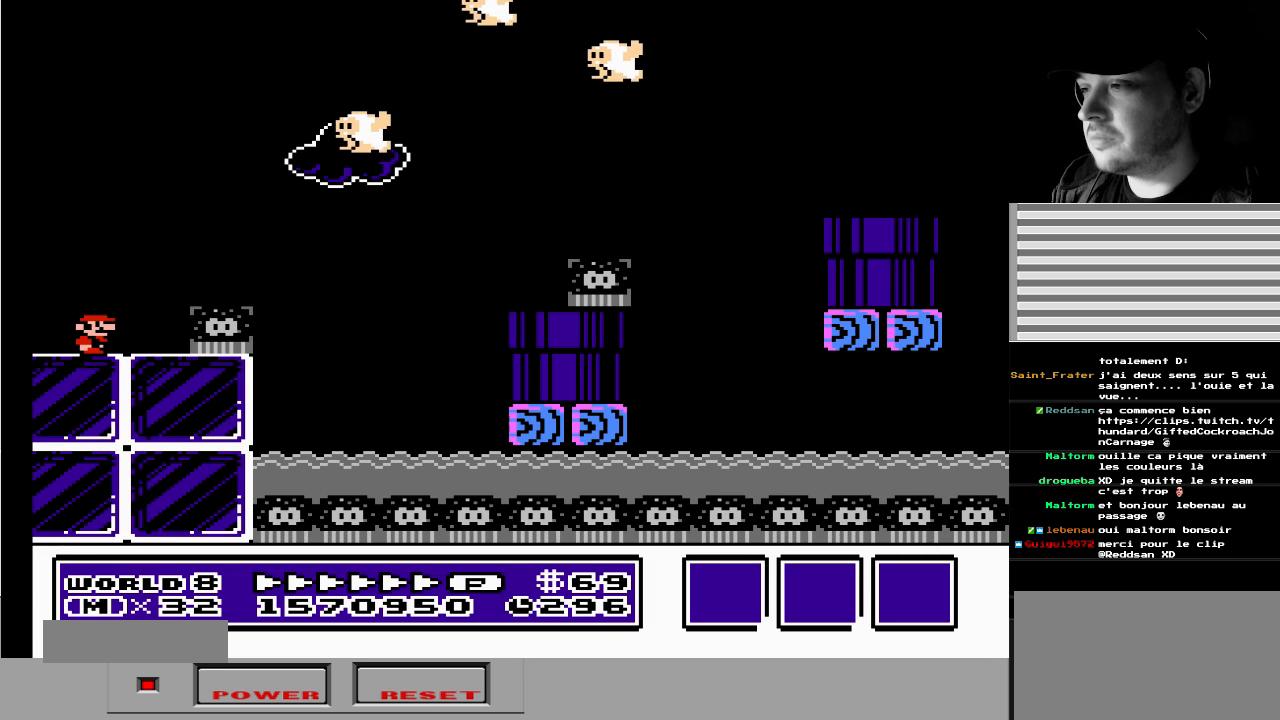
{"buttons": [], "events": []}
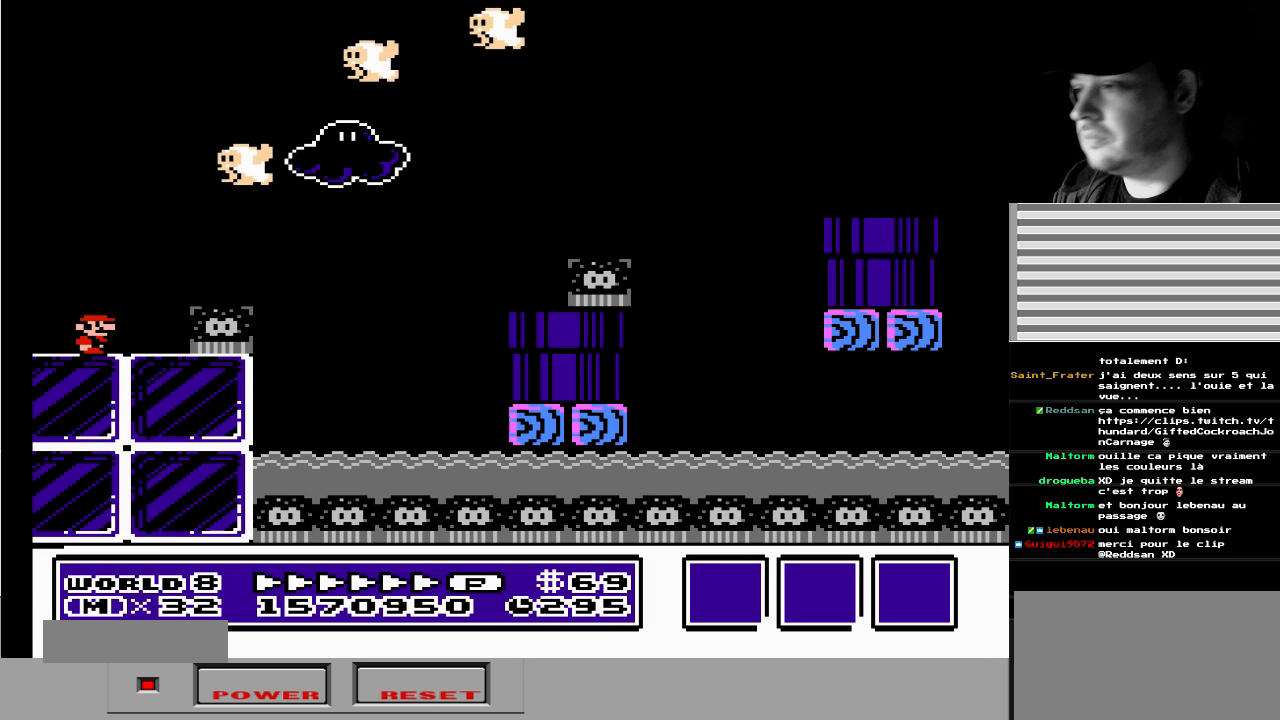
{"buttons": [], "events": []}
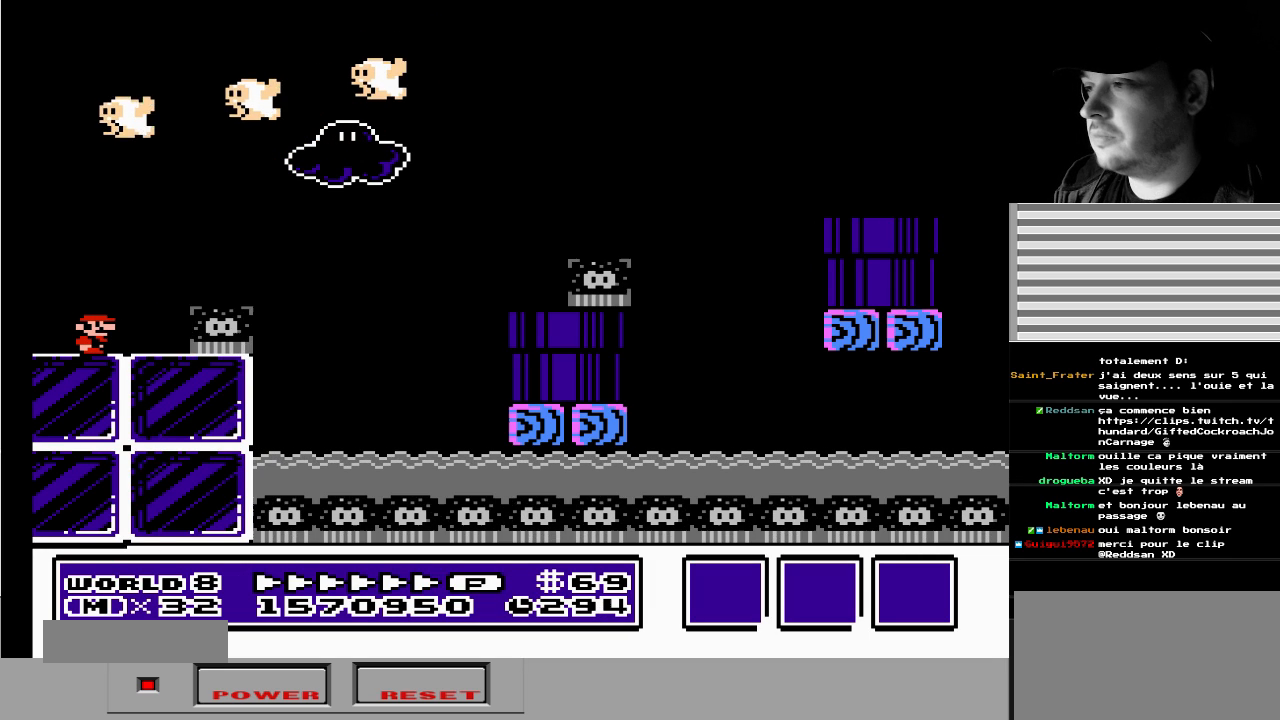
{"buttons": [], "events": []}
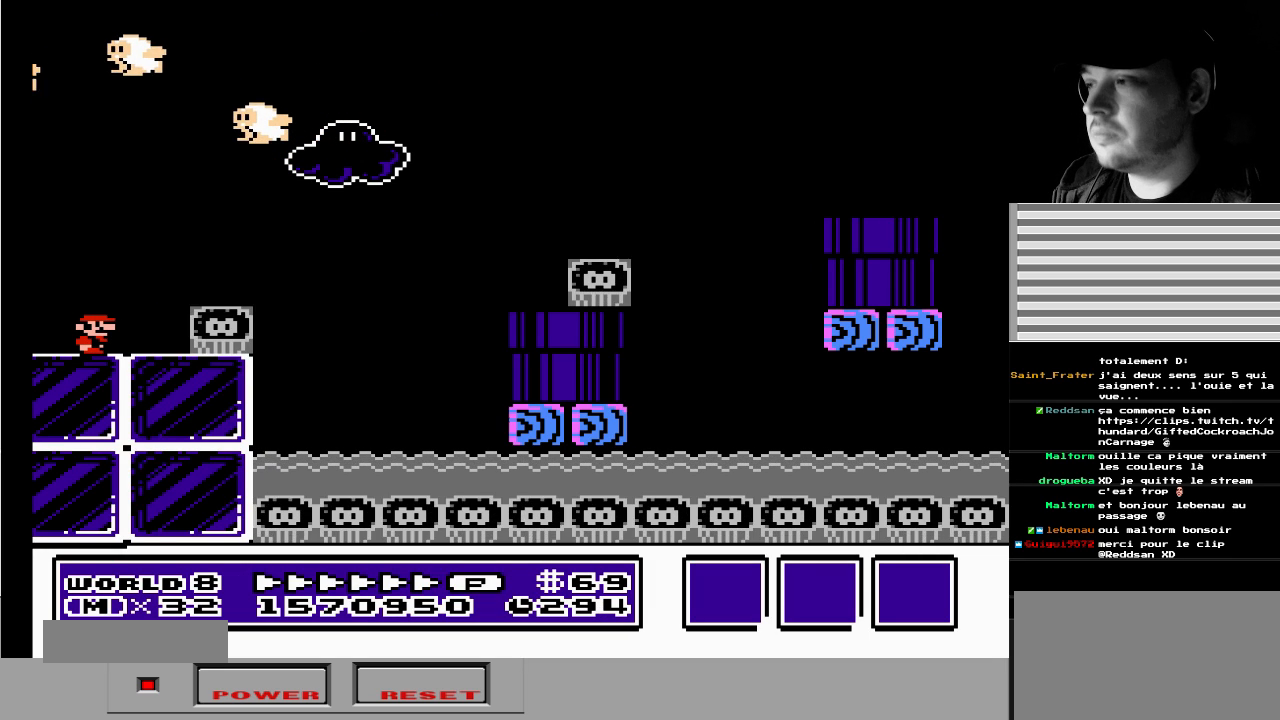
{"buttons": ["B", "DPAD_RIGHT"], "events": [[333, "DPAD_RIGHT", "down"], [483, "B", "down"]]}
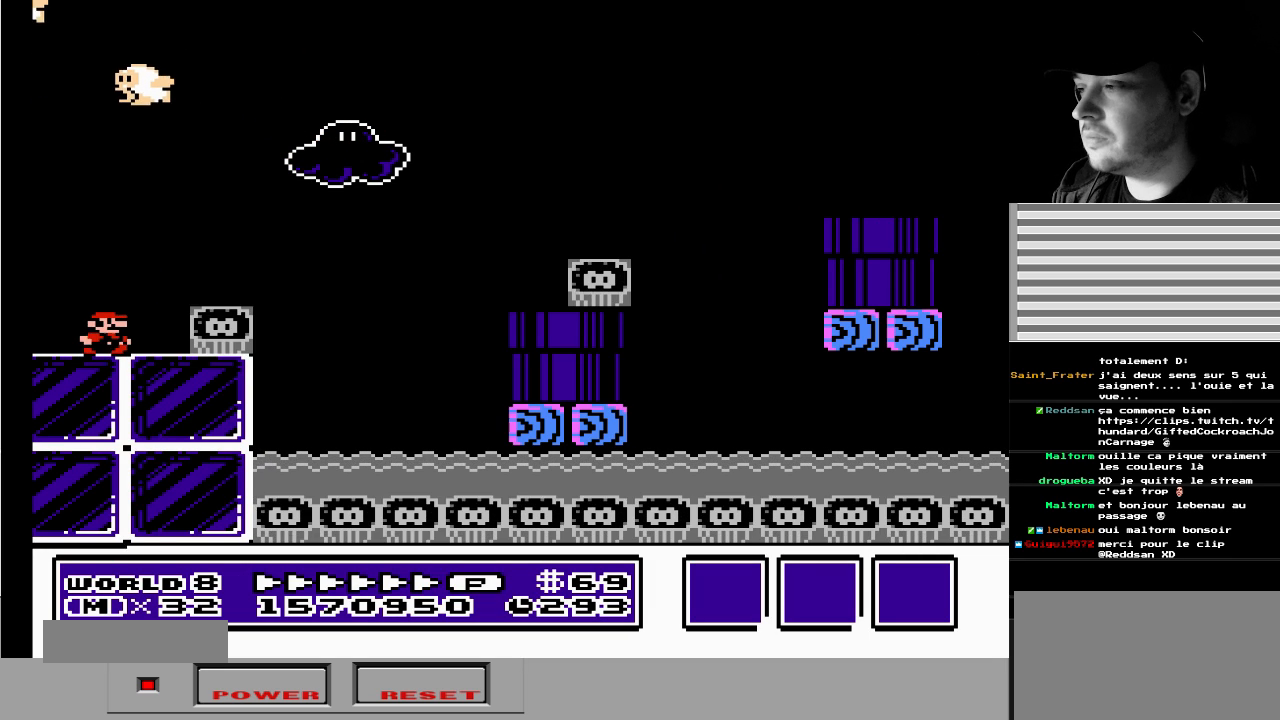
{"buttons": ["A", "B", "DPAD_RIGHT"], "events": [[117, "A", "down"]]}
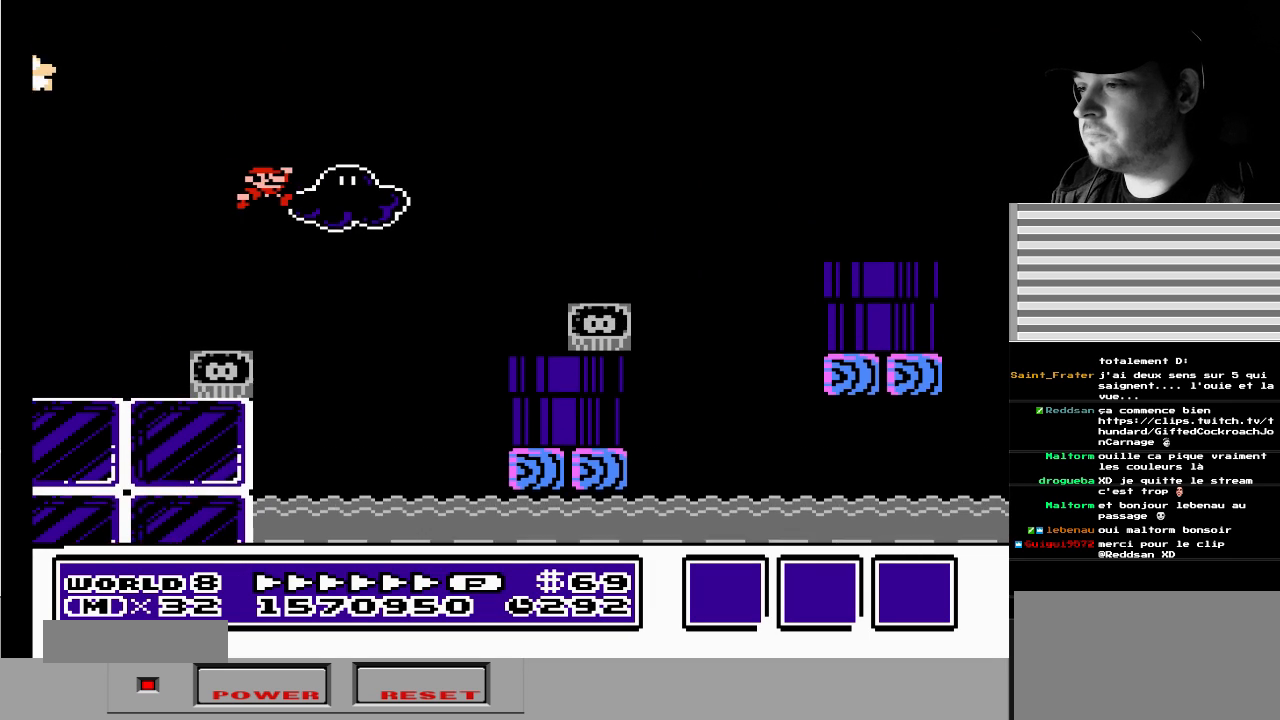
{"buttons": ["DPAD_LEFT"], "events": [[167, "A", "up"], [183, "B", "up"], [233, "DPAD_RIGHT", "up"], [300, "DPAD_LEFT", "down"]]}
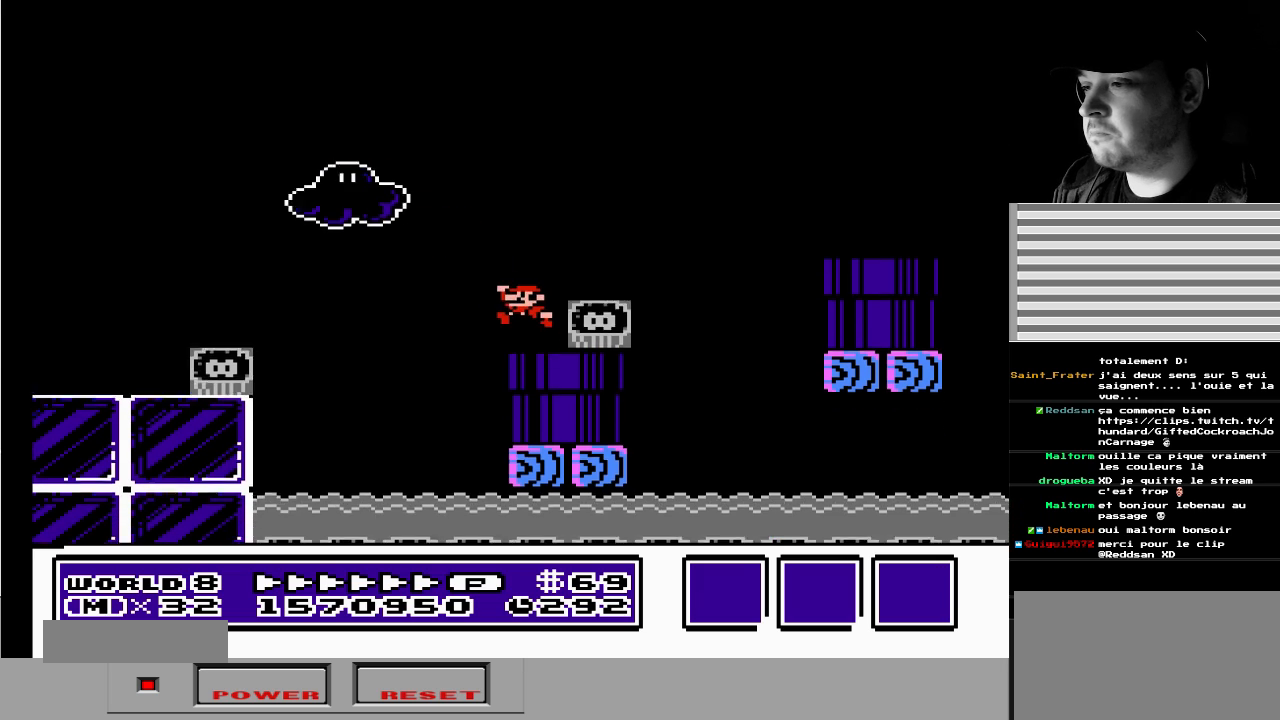
{"buttons": ["A", "B", "DPAD_RIGHT"], "events": [[50, "A", "down"], [50, "B", "down"], [300, "DPAD_LEFT", "up"], [433, "DPAD_RIGHT", "down"]]}
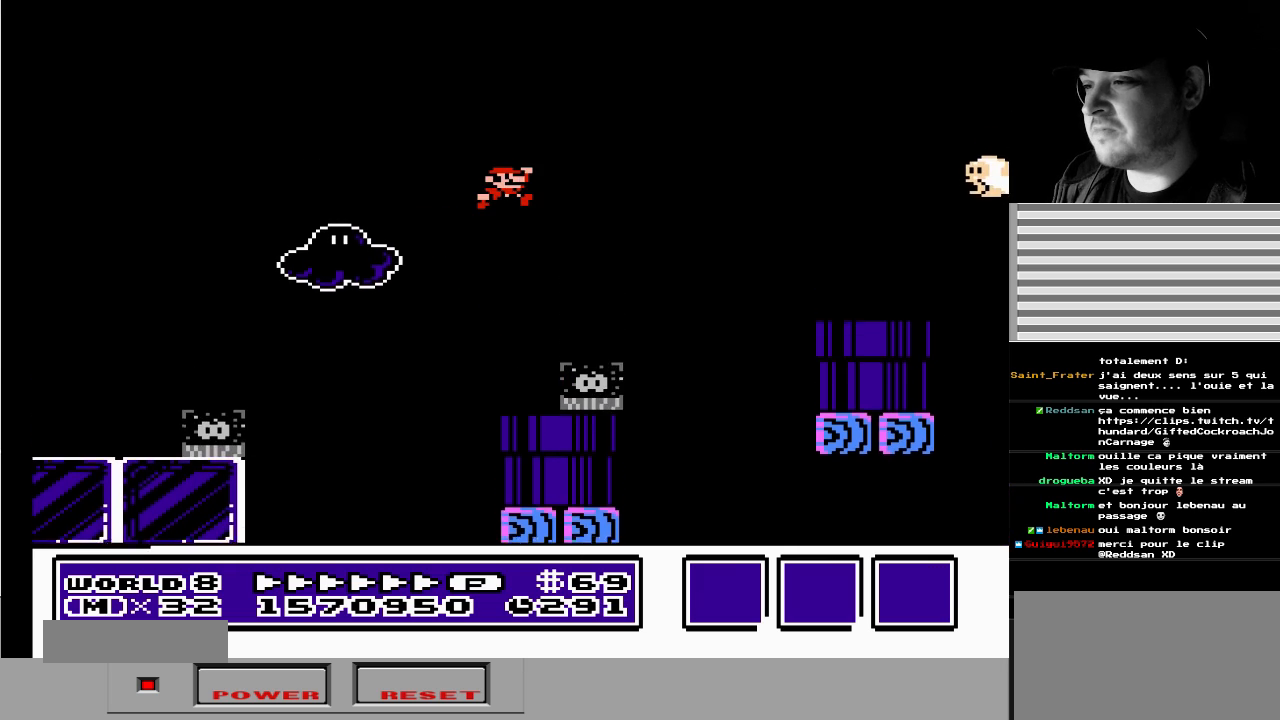
{"buttons": [], "events": [[67, "A", "up"], [67, "B", "up"], [67, "DPAD_RIGHT", "up"], [300, "DPAD_LEFT", "down"], [300, "DPAD_UP", "down"], [383, "DPAD_UP", "up"], [417, "DPAD_LEFT", "up"]]}
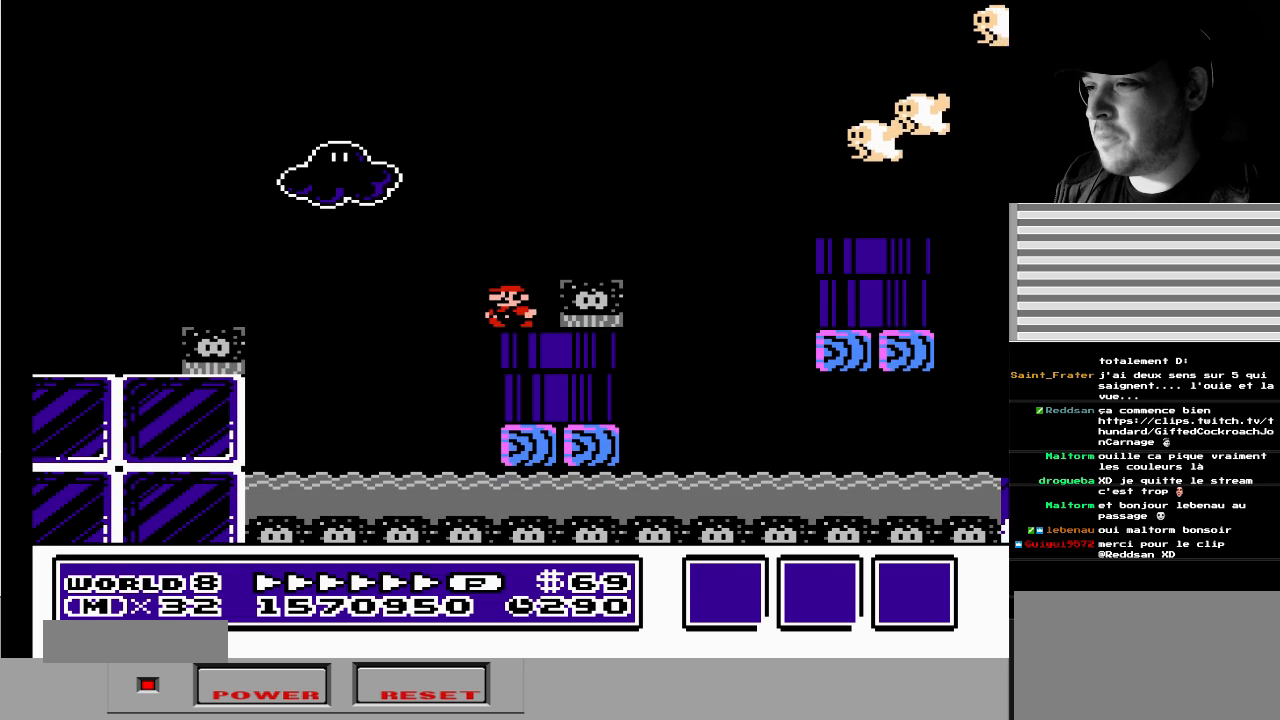
{"buttons": [], "events": [[33, "DPAD_RIGHT", "down"], [100, "DPAD_RIGHT", "up"]]}
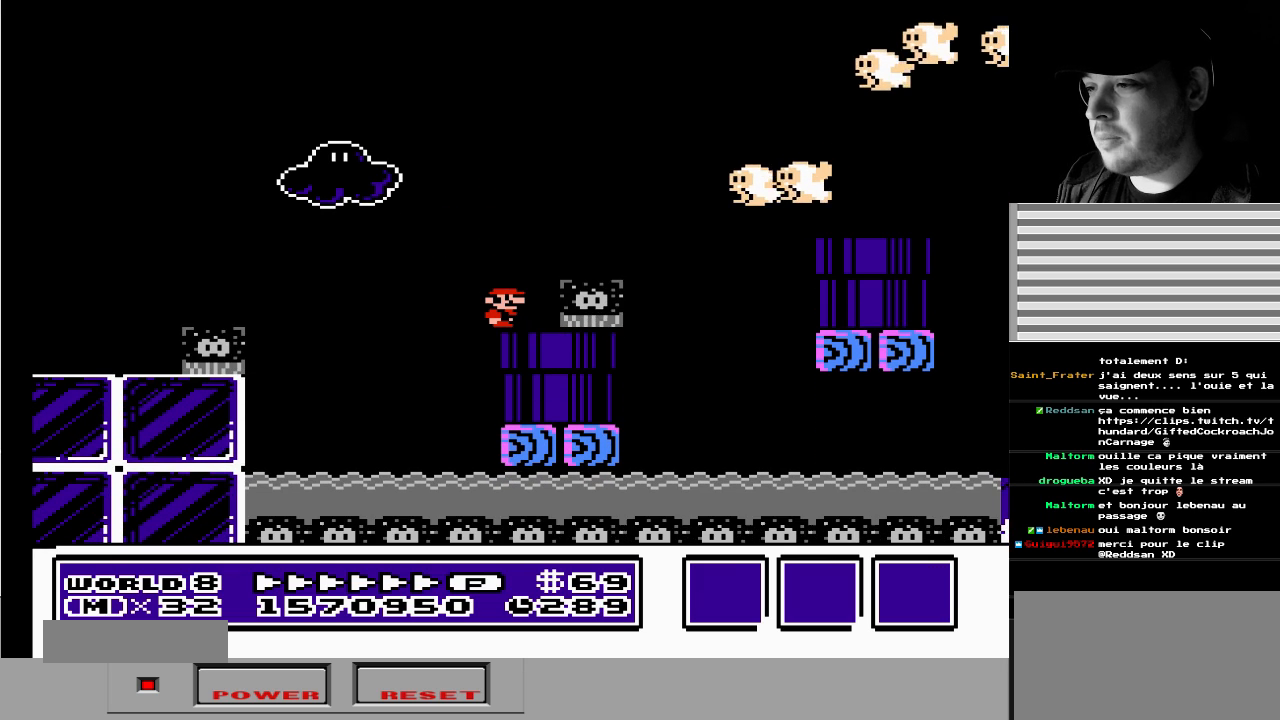
{"buttons": [], "events": []}
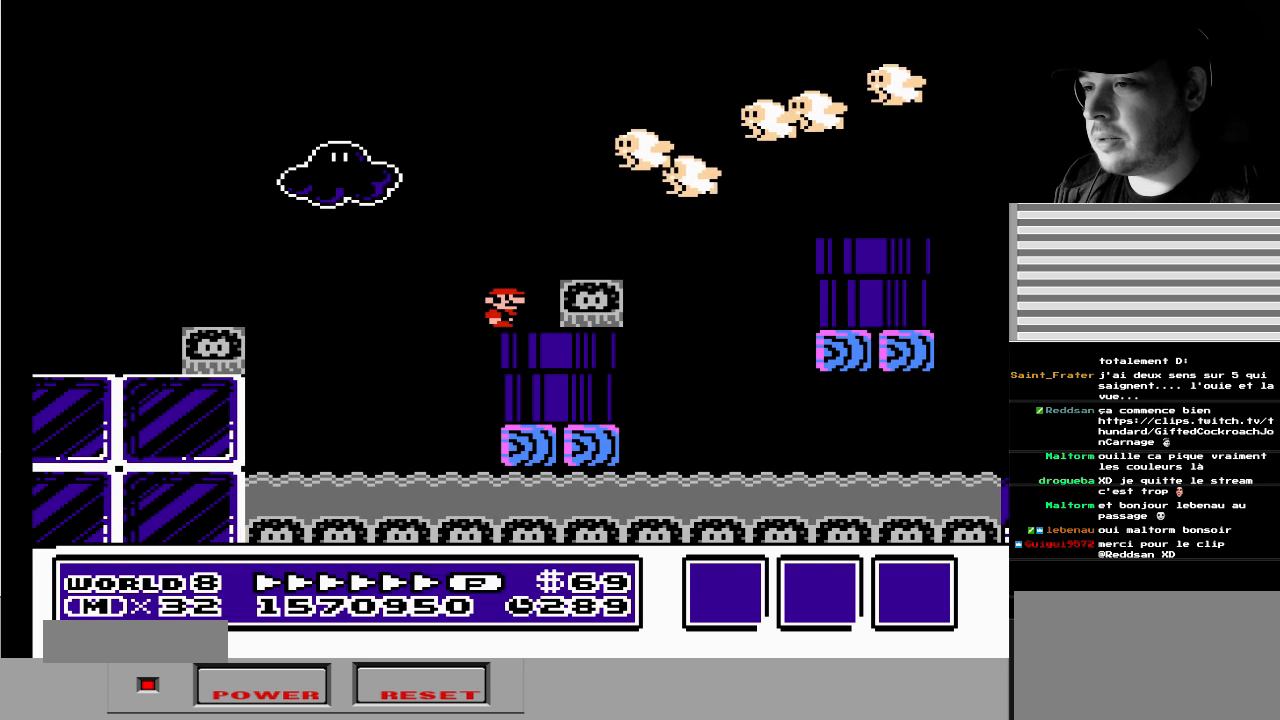
{"buttons": [], "events": []}
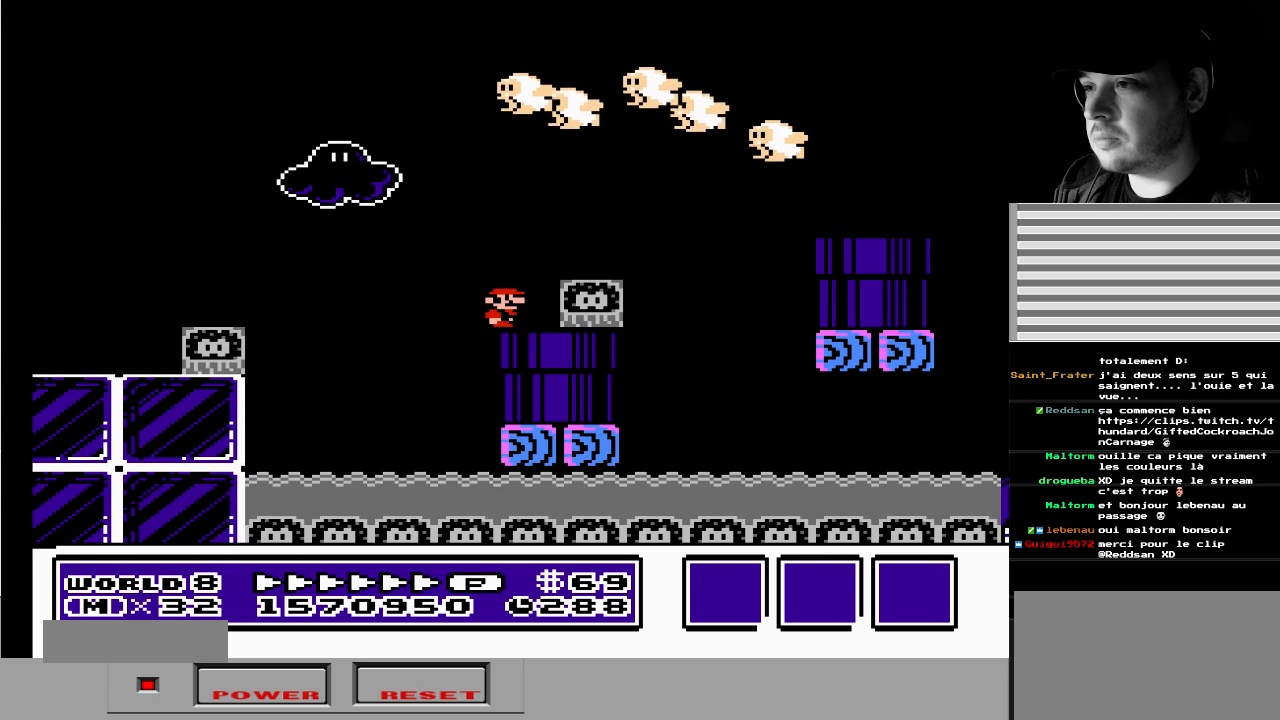
{"buttons": [], "events": []}
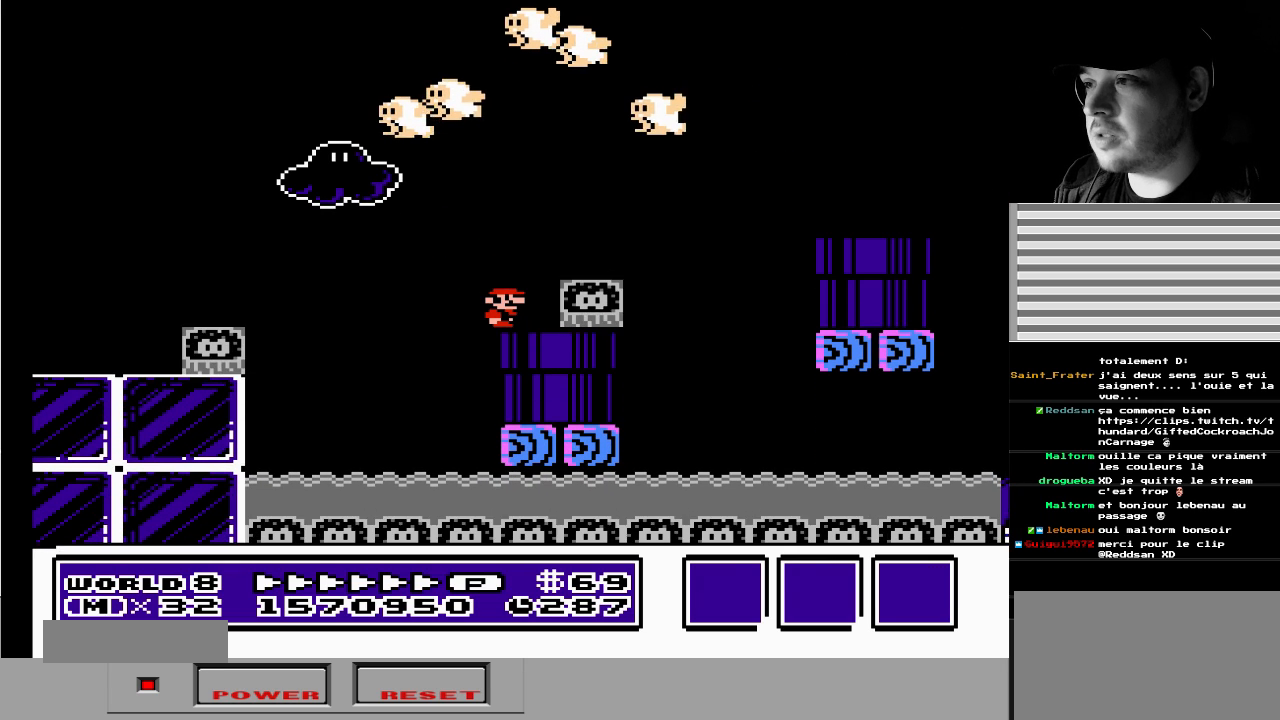
{"buttons": [], "events": []}